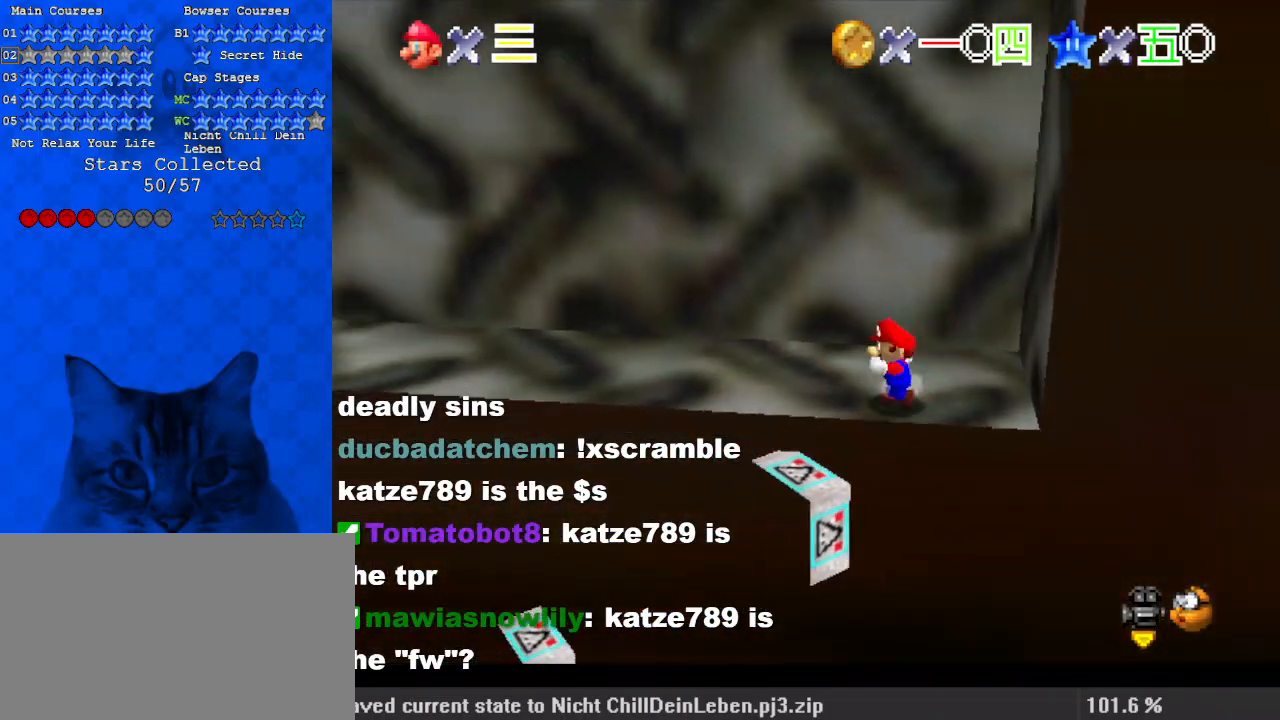
Gameplay with keyboard; each line is a JSON object with the keys held at the frame after it. "events" lists presses ("down") and releases ("up") of "a", "c", "ctrl", "d", "down", "left", "return", "right", "s", "shift", "up", "w", "x" and "y" between this image and that frame as [ms after this image, input, new state], when the widget could be followed in between. No other keys are recorded. Mouse input is not recorded.
{"keys": [], "events": [[100, "shift", "down"], [133, "left", "up"], [233, "down", "down"], [267, "d", "down"], [267, "shift", "up"], [333, "down", "up"], [400, "d", "up"]]}
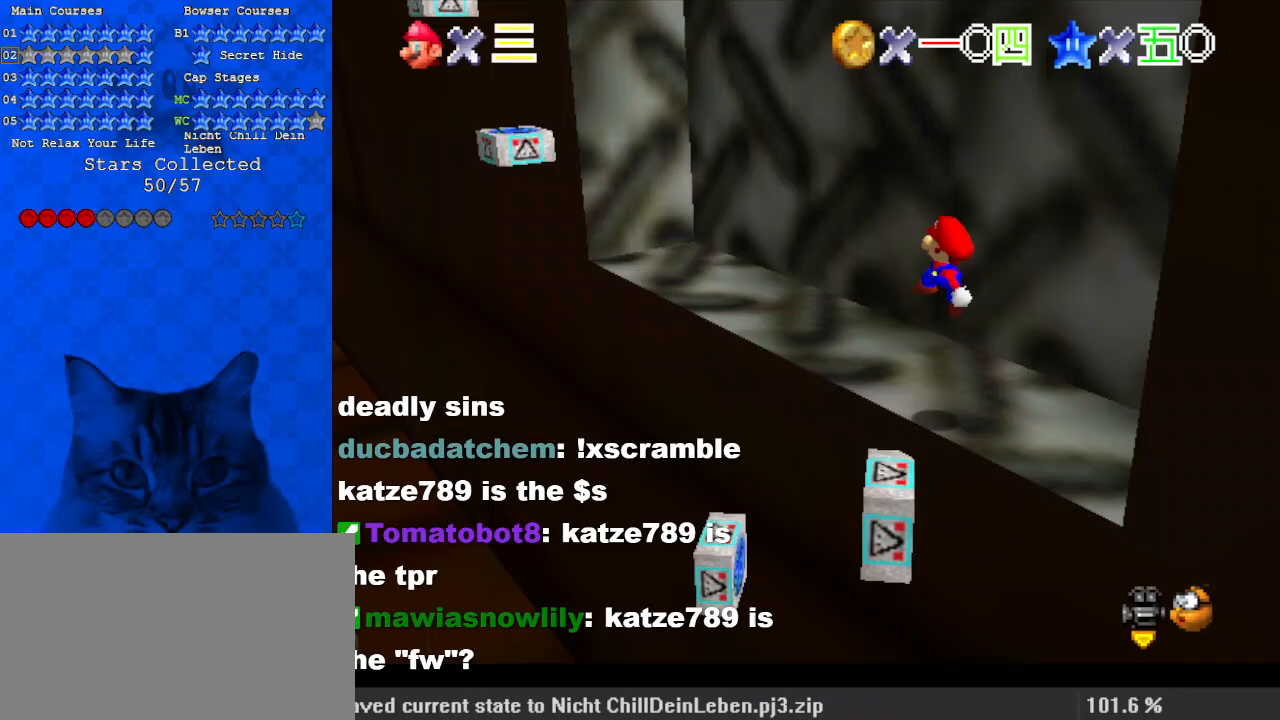
{"keys": ["left", "up"], "events": [[133, "left", "down"], [133, "up", "down"]]}
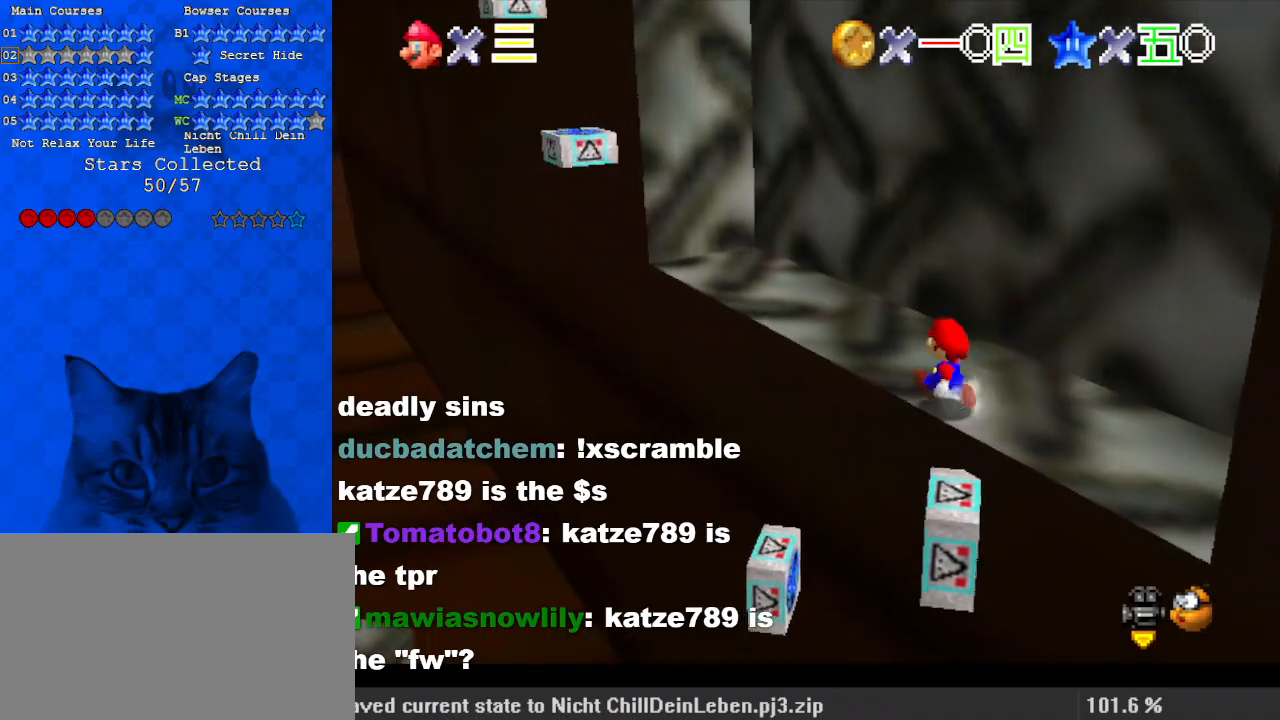
{"keys": ["up"], "events": [[67, "shift", "down"], [233, "shift", "up"], [300, "d", "down"], [433, "d", "up"], [433, "left", "up"]]}
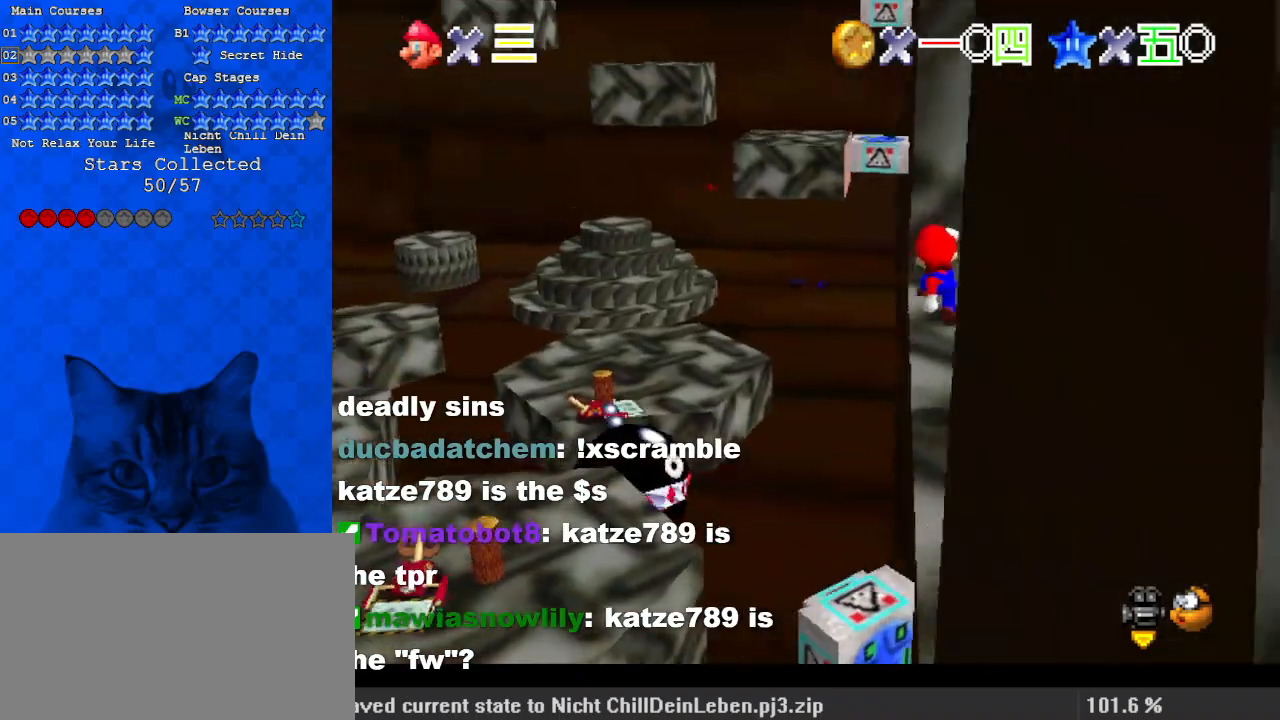
{"keys": ["a", "left", "shift", "up"], "events": [[267, "left", "down"], [300, "shift", "down"], [500, "a", "down"]]}
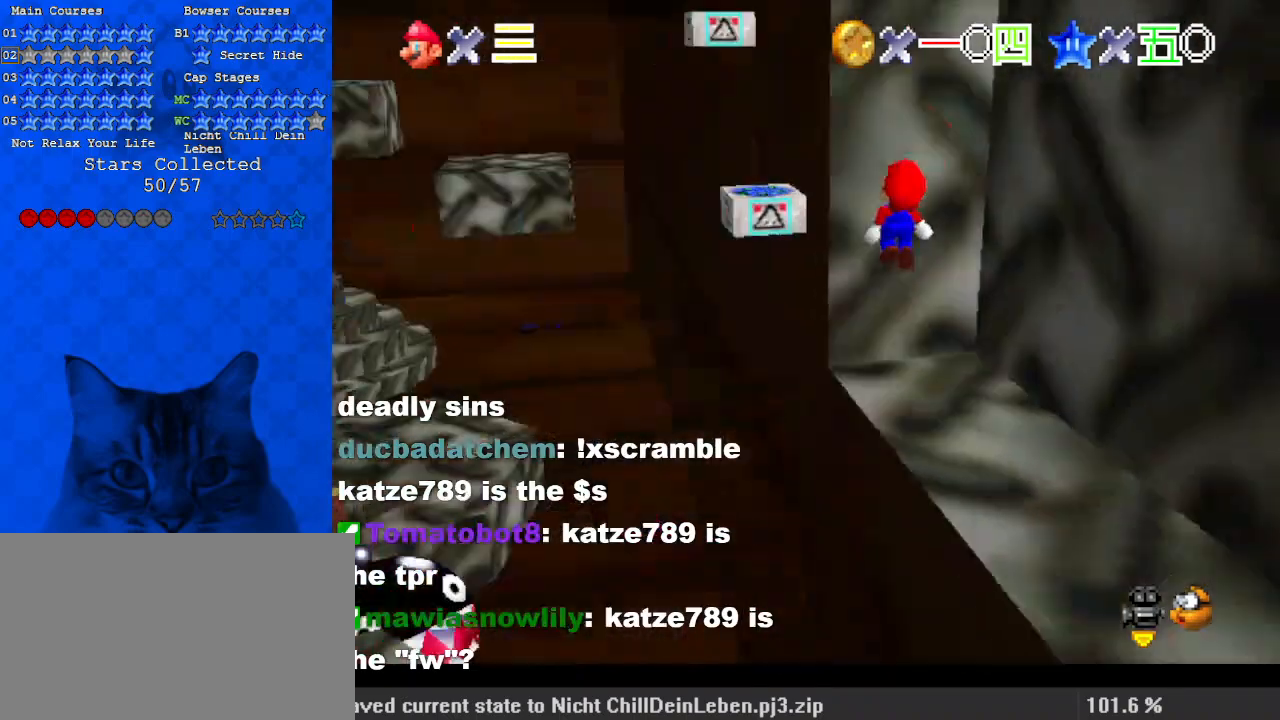
{"keys": ["ctrl", "shift"], "events": [[67, "a", "up"], [67, "up", "up"], [167, "a", "down"], [167, "down", "down"], [233, "left", "up"], [233, "right", "down"], [300, "a", "up"], [400, "down", "up"], [400, "right", "up"], [467, "ctrl", "down"]]}
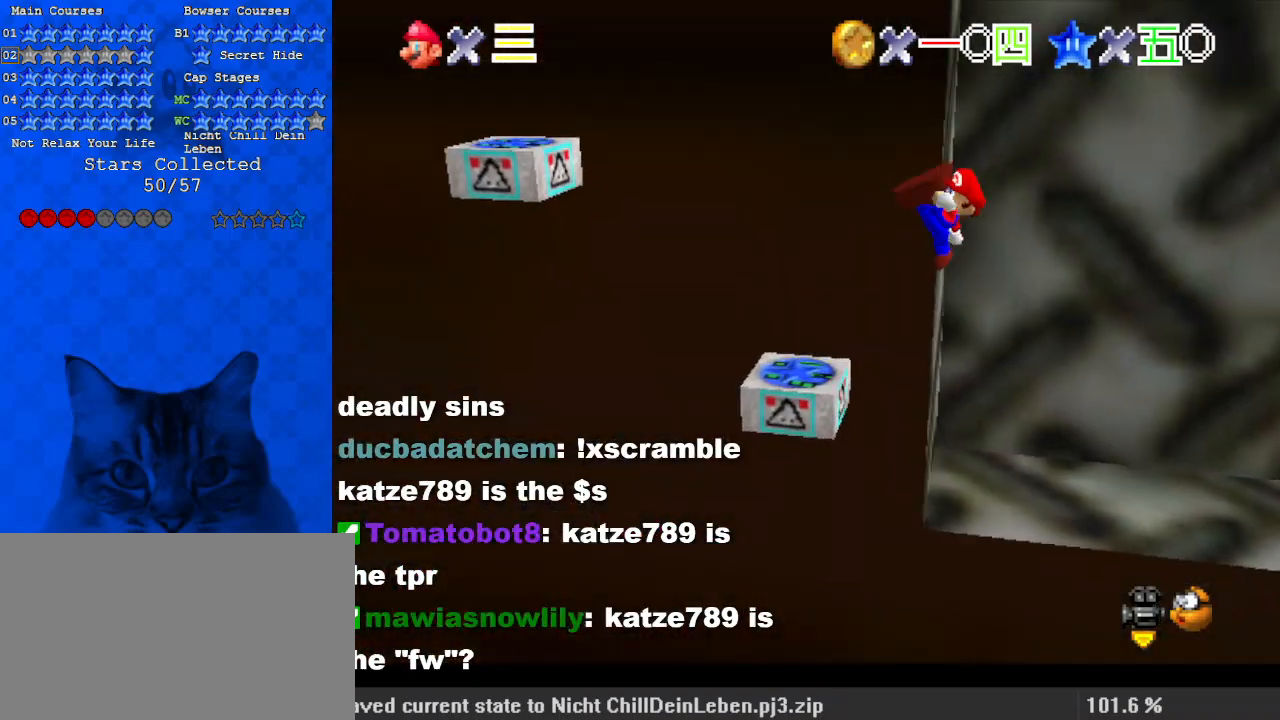
{"keys": ["left", "shift", "up"], "events": [[100, "shift", "up"], [133, "ctrl", "up"], [200, "d", "down"], [333, "d", "up"], [500, "left", "down"], [500, "shift", "down"], [500, "up", "down"]]}
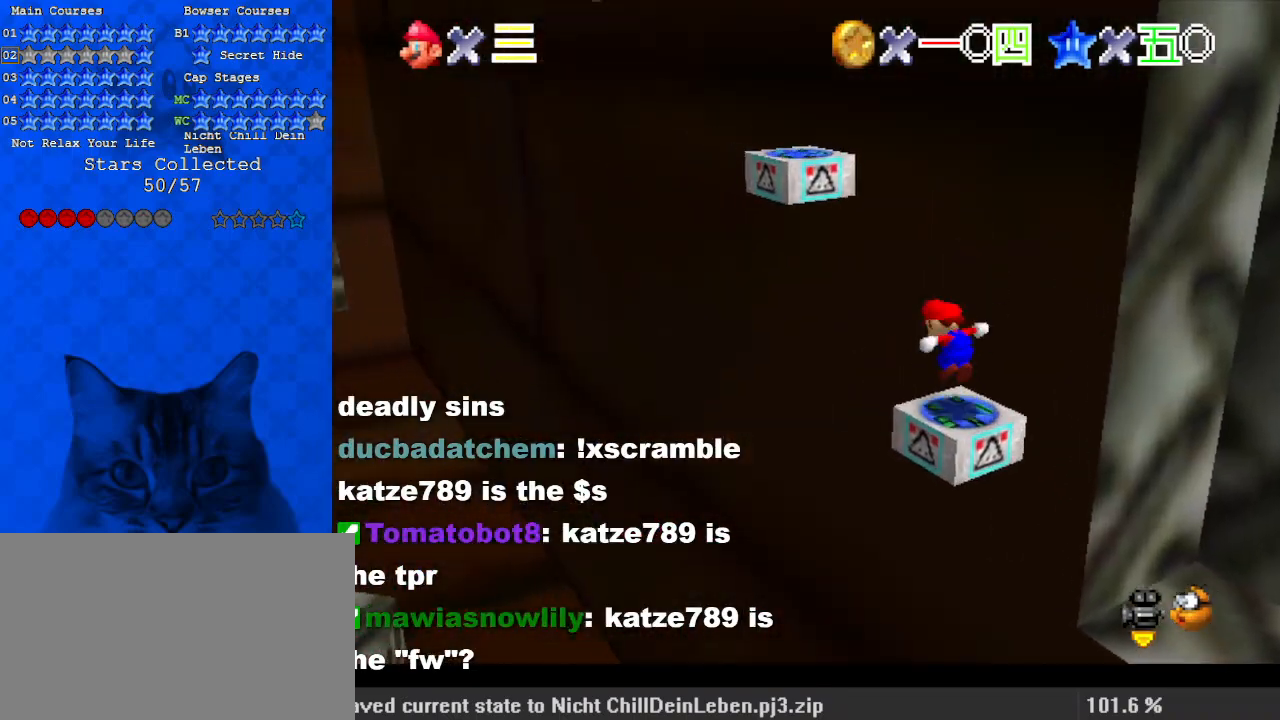
{"keys": ["ctrl", "shift"], "events": [[200, "a", "down"], [300, "left", "up"], [300, "up", "up"], [333, "a", "up"], [500, "ctrl", "down"]]}
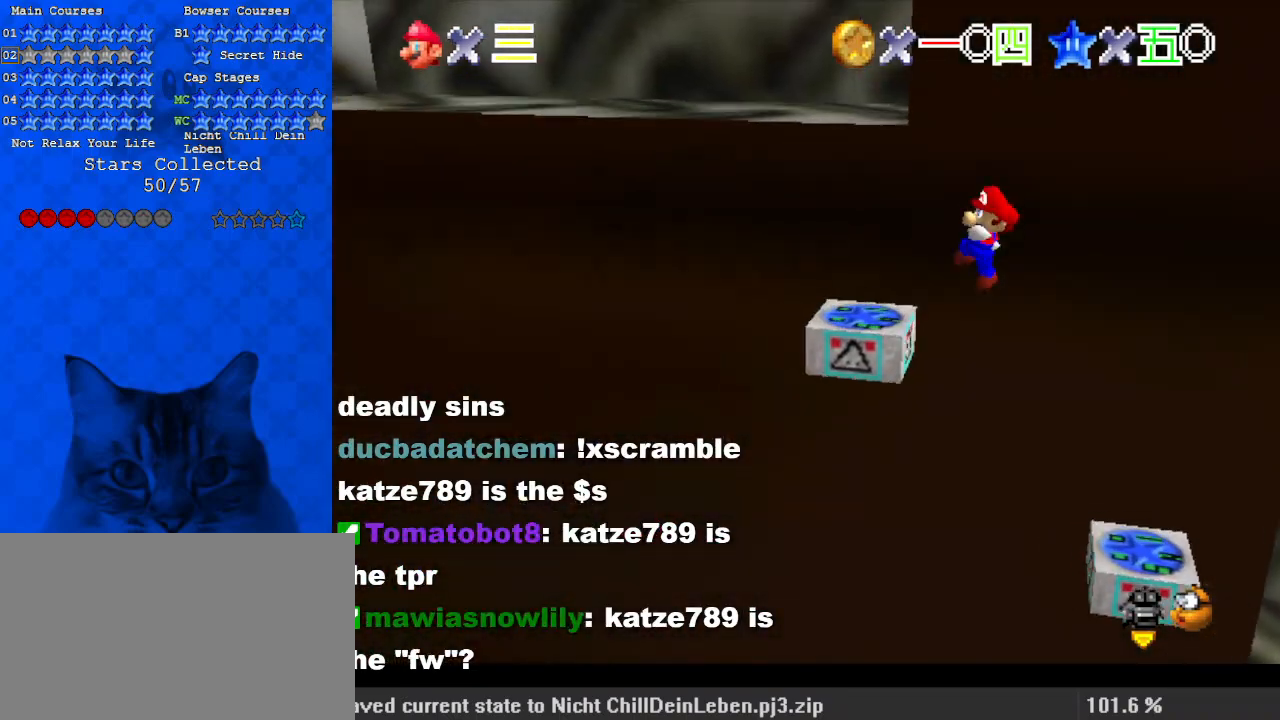
{"keys": ["up"], "events": [[67, "right", "down"], [200, "ctrl", "up"], [200, "right", "up"], [200, "shift", "up"], [233, "left", "down"], [300, "d", "down"], [333, "left", "up"], [433, "d", "up"], [467, "up", "down"]]}
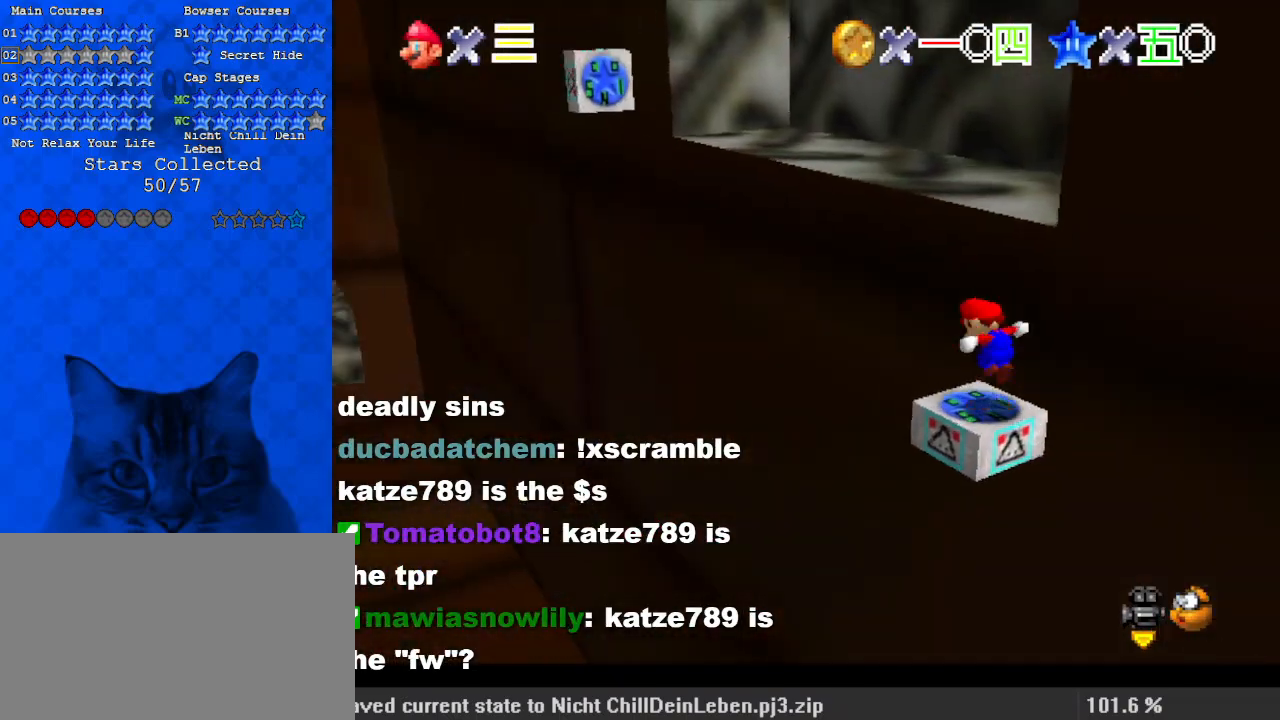
{"keys": ["ctrl", "right", "shift", "up"], "events": [[33, "shift", "down"], [67, "right", "down"], [333, "right", "up"], [433, "ctrl", "down"], [433, "right", "down"]]}
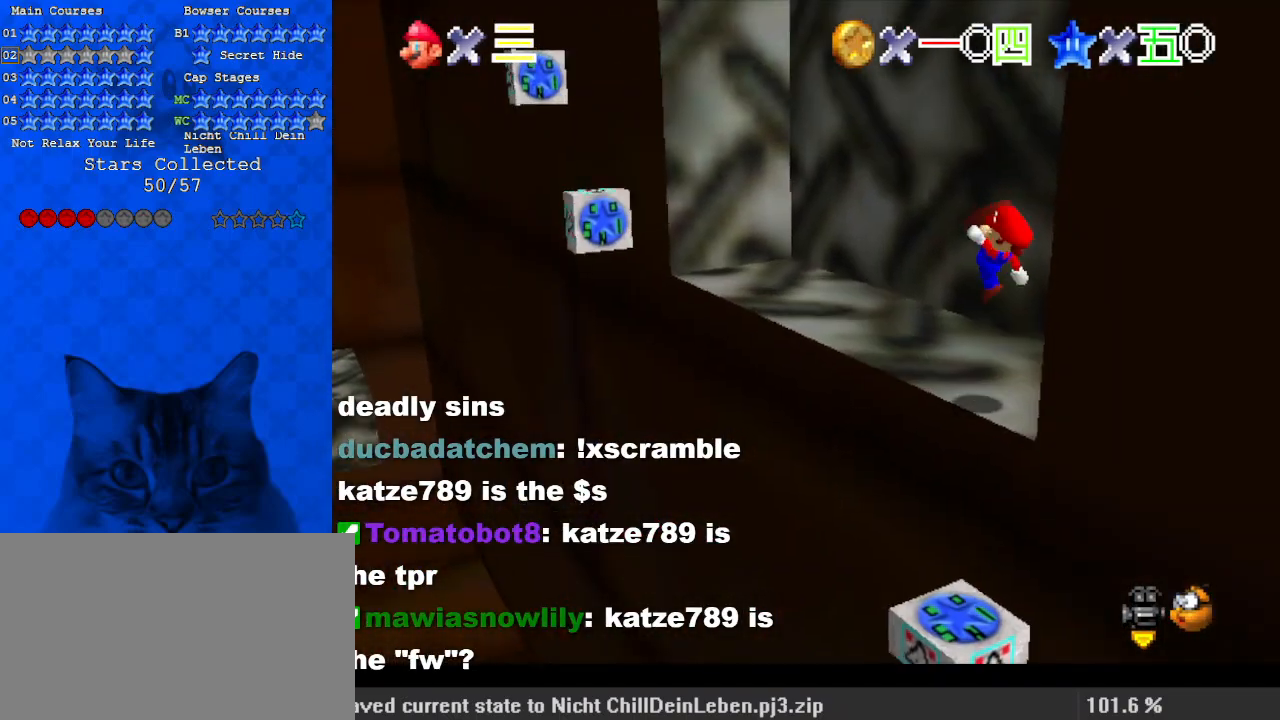
{"keys": ["w"], "events": [[67, "ctrl", "up"], [67, "shift", "up"], [67, "up", "up"], [267, "c", "down"], [267, "down", "down"], [400, "c", "up"], [500, "down", "up"], [500, "right", "up"], [500, "w", "down"]]}
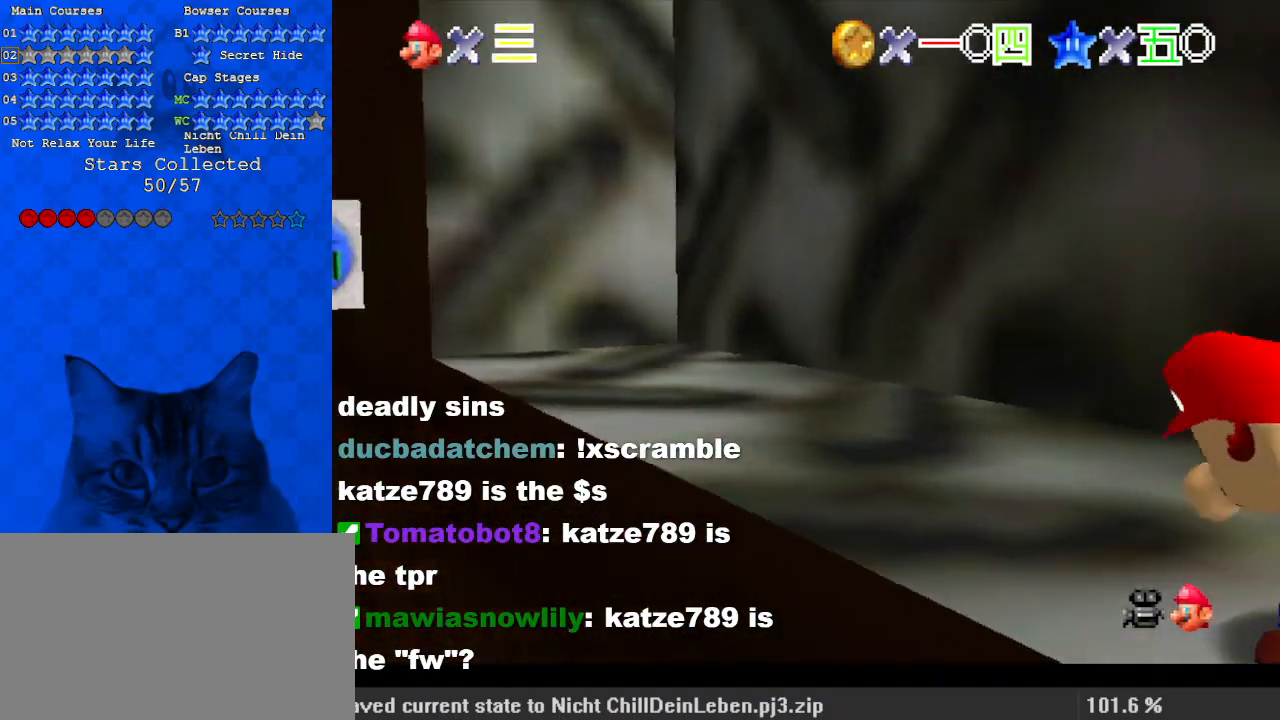
{"keys": ["down"], "events": [[33, "w", "up"], [167, "w", "down"], [367, "w", "up"], [400, "down", "down"]]}
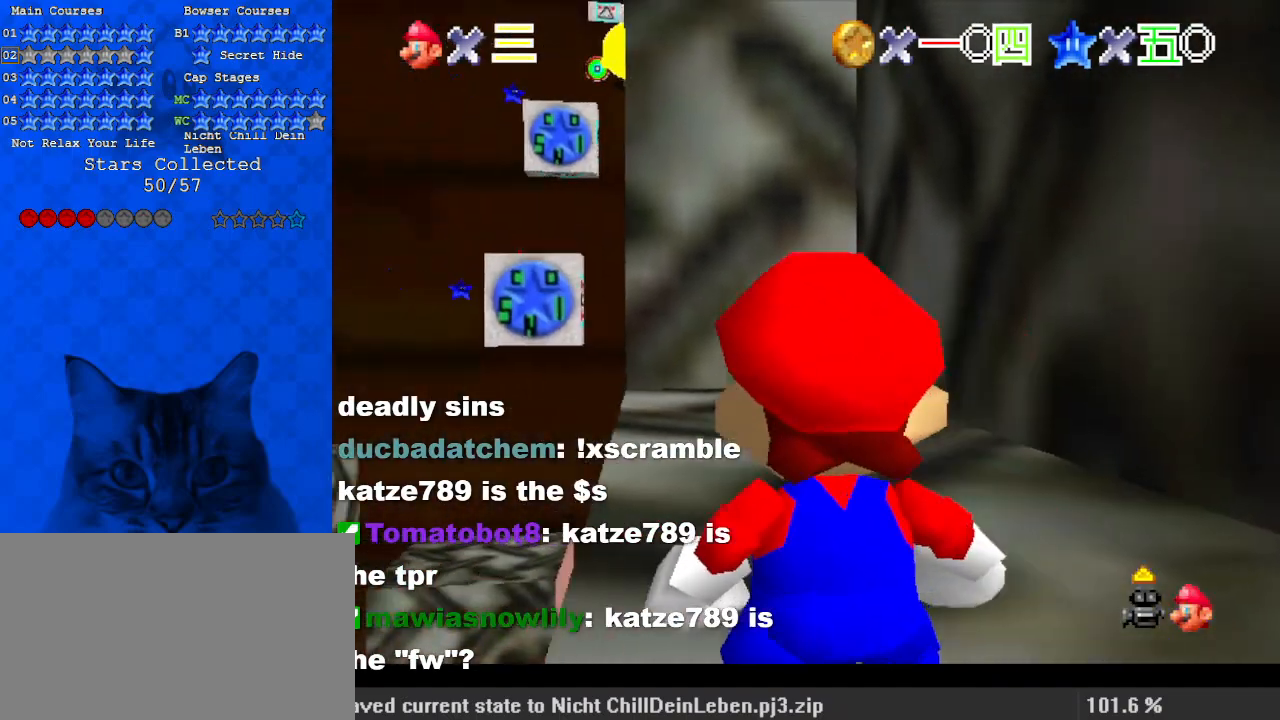
{"keys": ["down"], "events": []}
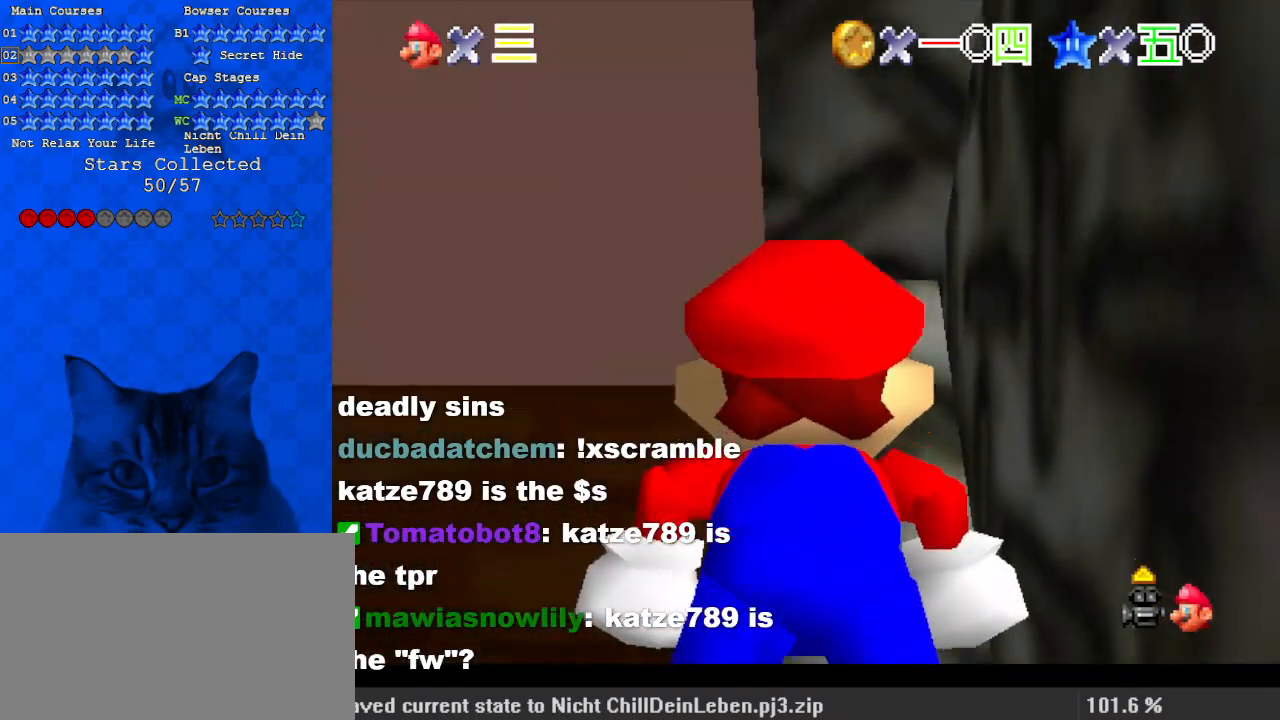
{"keys": ["c"], "events": [[200, "down", "up"], [200, "shift", "down"], [333, "shift", "up"], [433, "c", "down"]]}
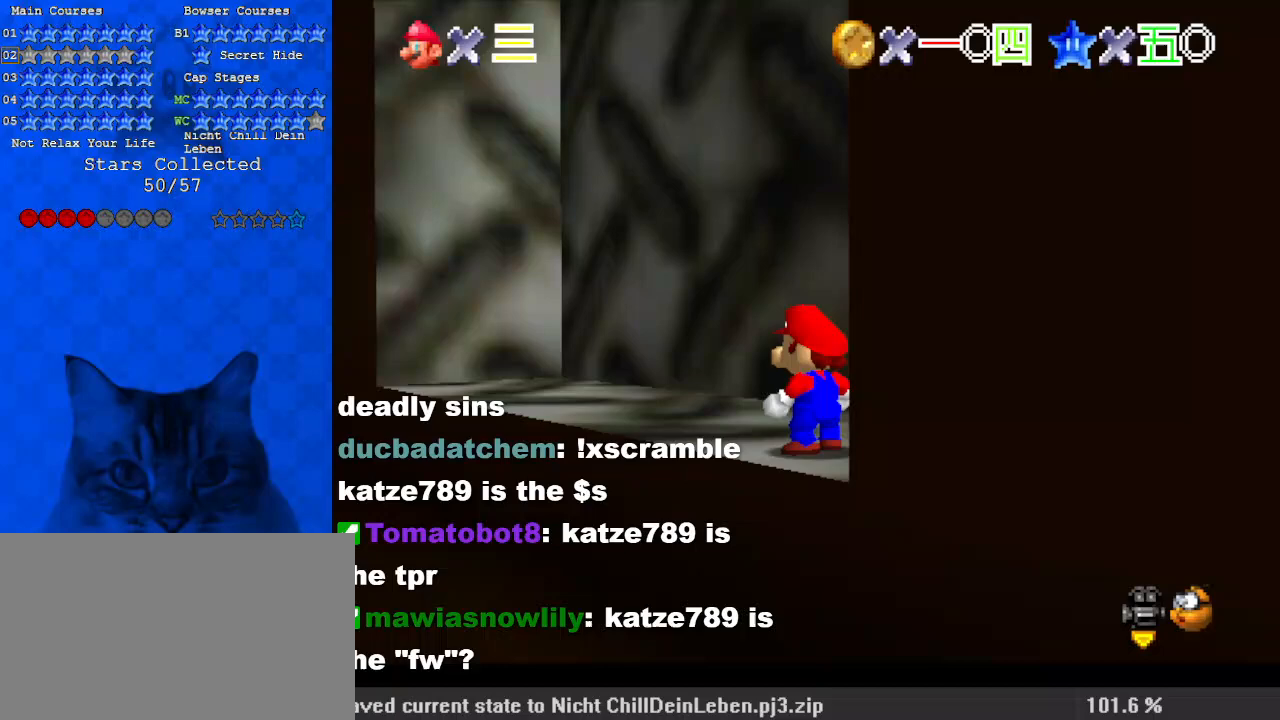
{"keys": ["left"], "events": [[67, "c", "up"], [200, "shift", "down"], [300, "left", "down"], [300, "up", "down"], [333, "shift", "up"], [400, "up", "up"]]}
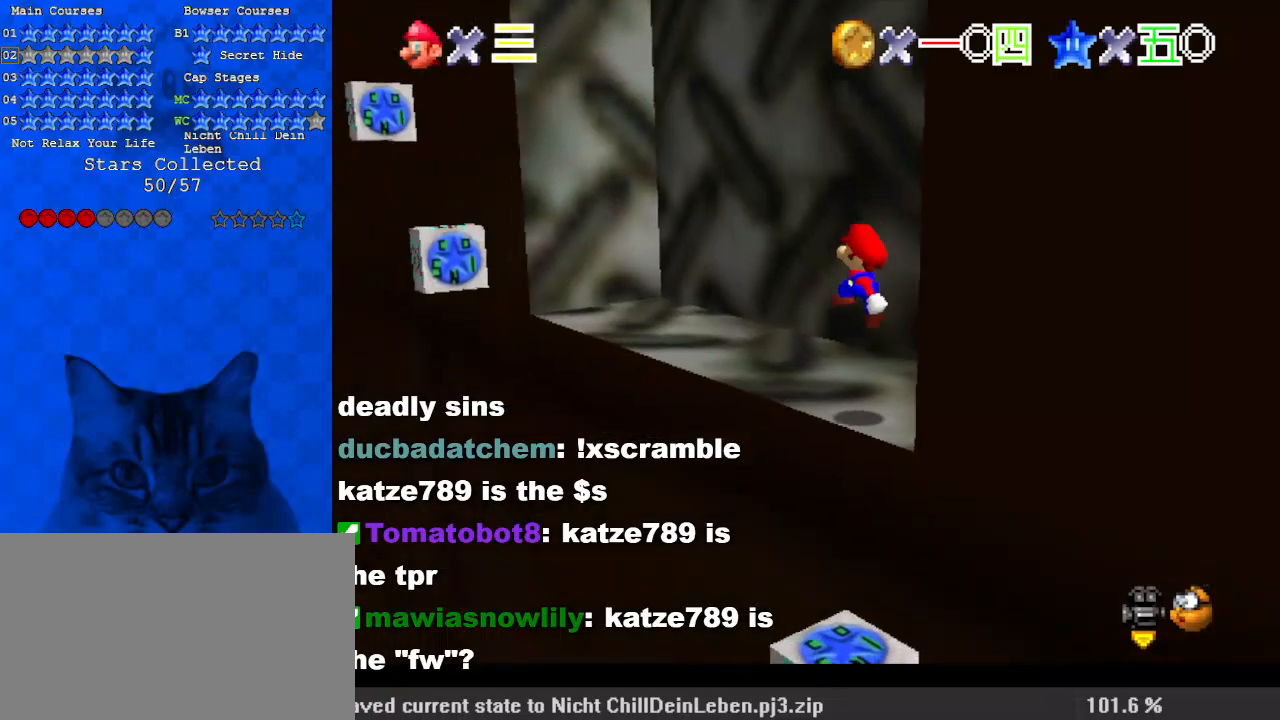
{"keys": [], "events": [[33, "down", "down"], [167, "down", "up"], [167, "left", "up"], [300, "shift", "down"], [333, "left", "down"], [333, "up", "down"], [433, "shift", "up"], [500, "left", "up"], [500, "up", "up"]]}
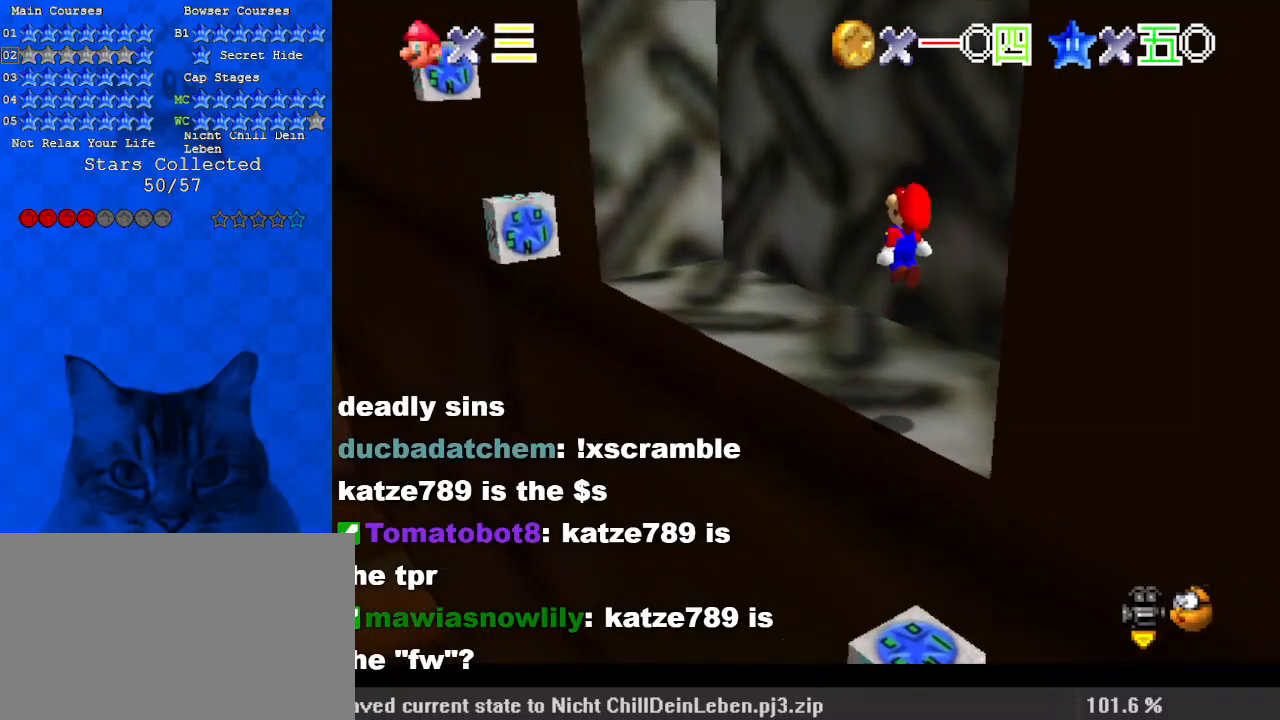
{"keys": ["left"], "events": [[167, "a", "down"], [167, "s", "down"], [367, "a", "up"], [367, "s", "up"], [500, "left", "down"]]}
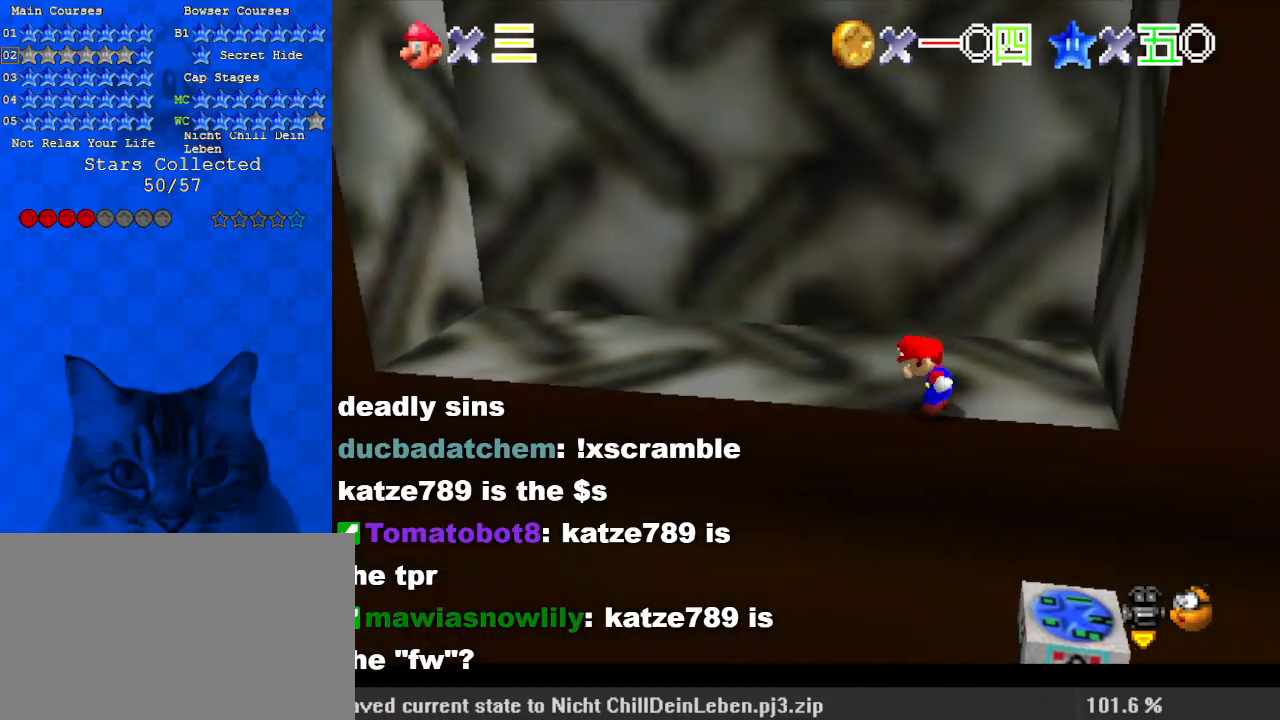
{"keys": ["left", "shift"], "events": [[400, "shift", "down"]]}
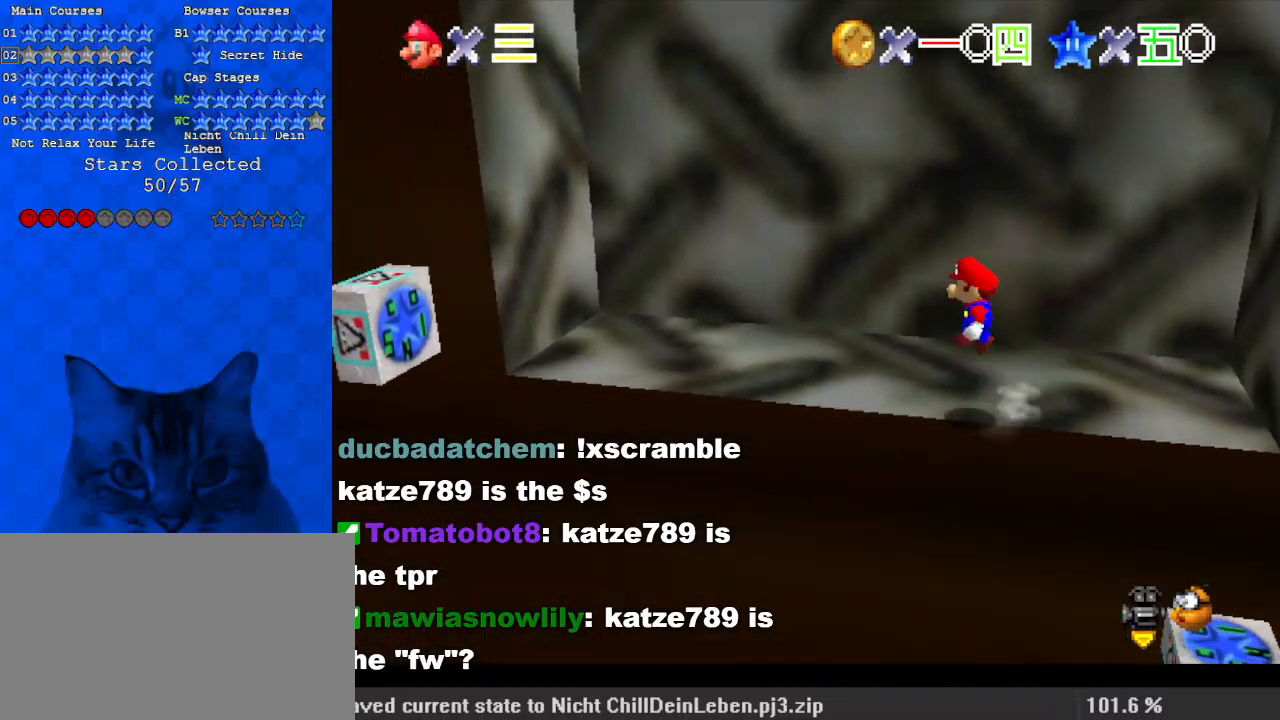
{"keys": ["left"], "events": [[100, "shift", "up"]]}
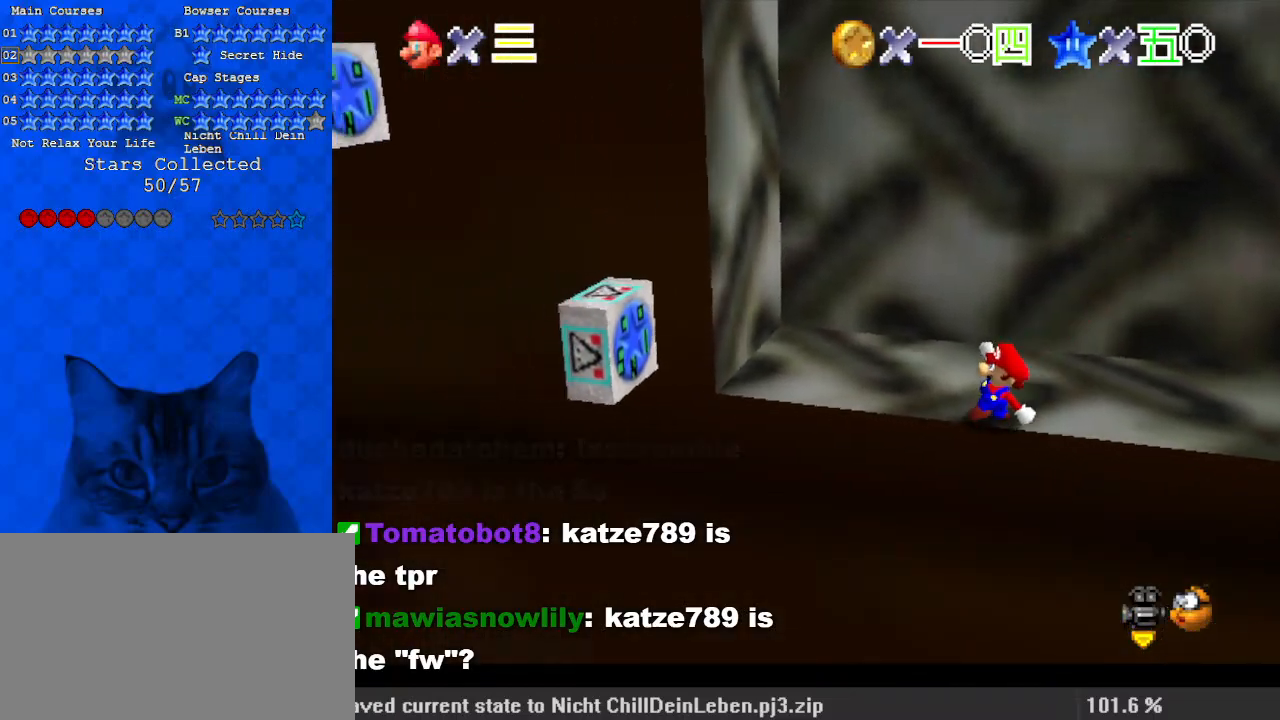
{"keys": ["down", "right", "shift"], "events": [[67, "shift", "down"], [100, "down", "down"], [233, "left", "up"], [400, "right", "down"]]}
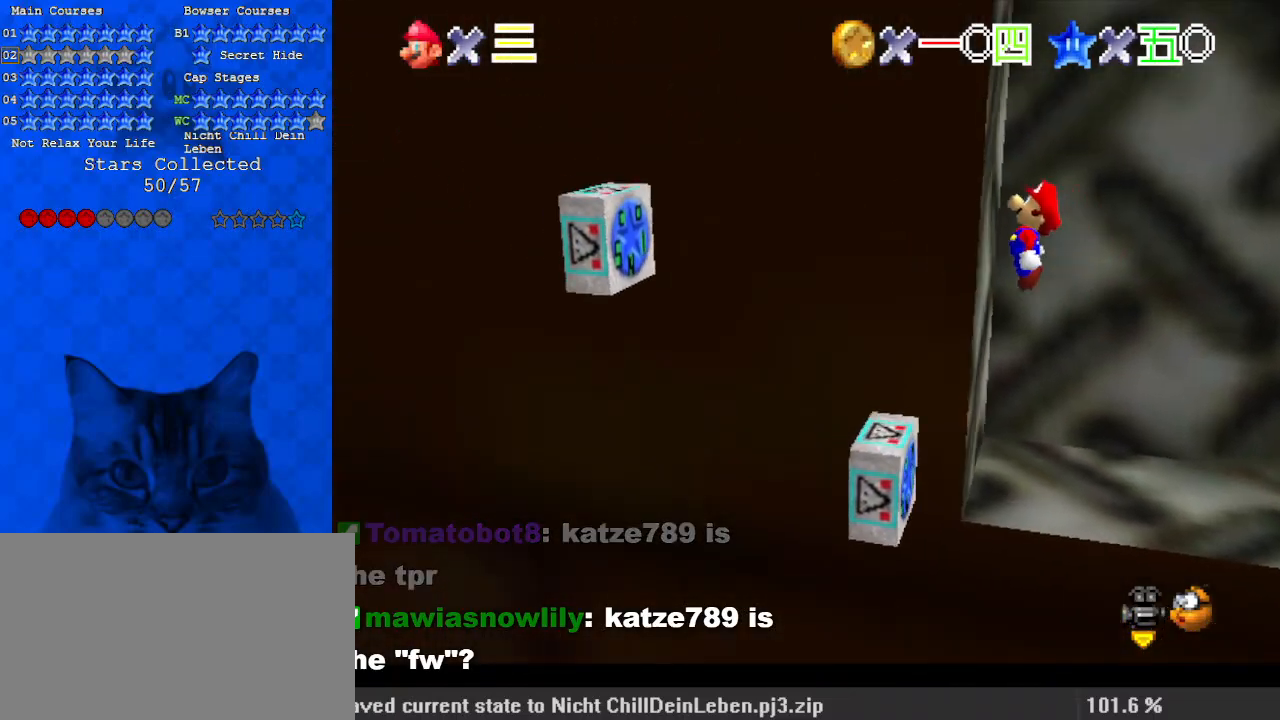
{"keys": ["ctrl", "right", "shift"], "events": [[200, "right", "up"], [267, "down", "up"], [333, "ctrl", "down"], [333, "right", "down"]]}
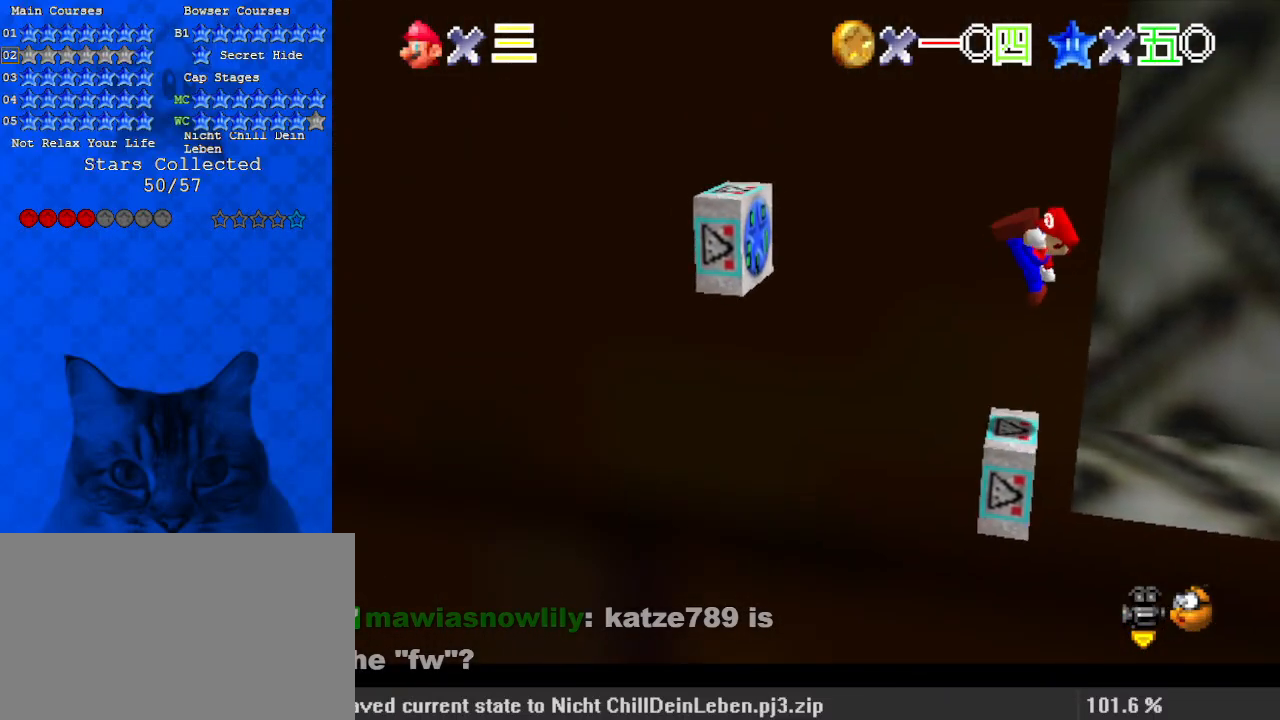
{"keys": ["right", "shift"], "events": [[33, "right", "up"], [67, "ctrl", "up"], [133, "shift", "up"], [233, "right", "down"], [267, "right", "up"], [467, "right", "down"], [467, "shift", "down"]]}
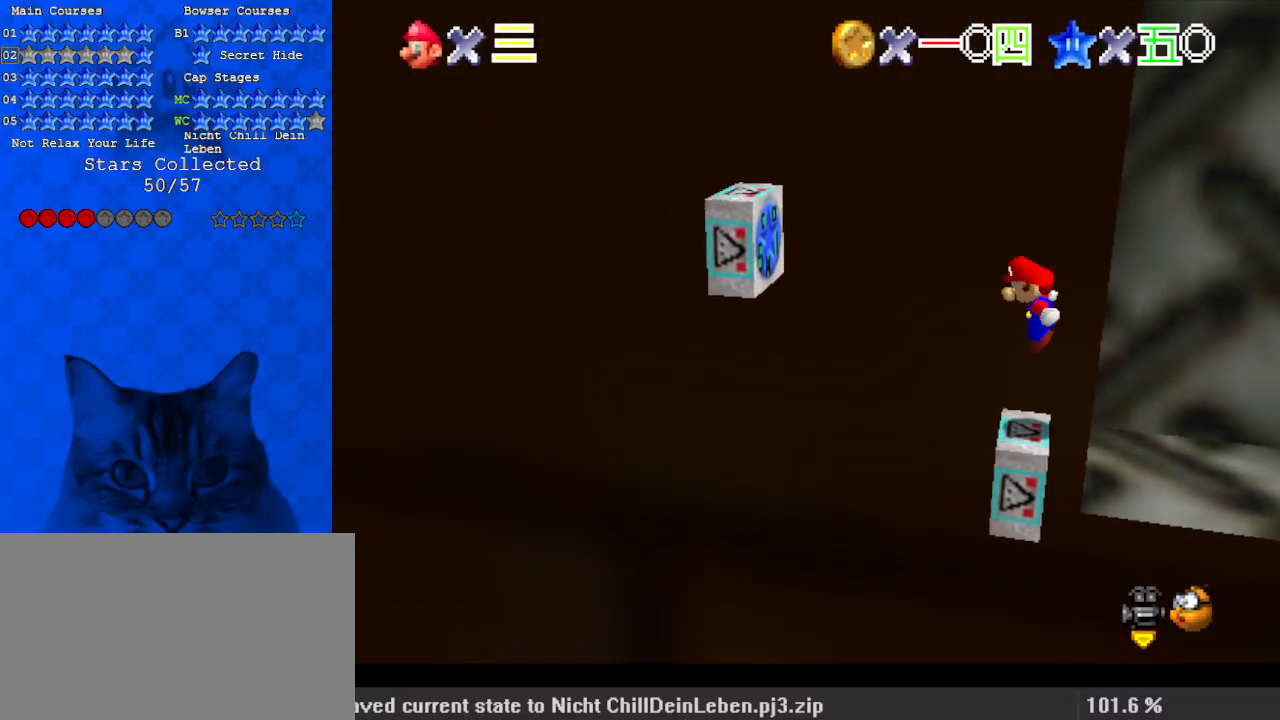
{"keys": [], "events": [[100, "shift", "up"], [167, "right", "up"], [233, "left", "down"], [267, "ctrl", "down"], [367, "left", "up"], [500, "ctrl", "up"]]}
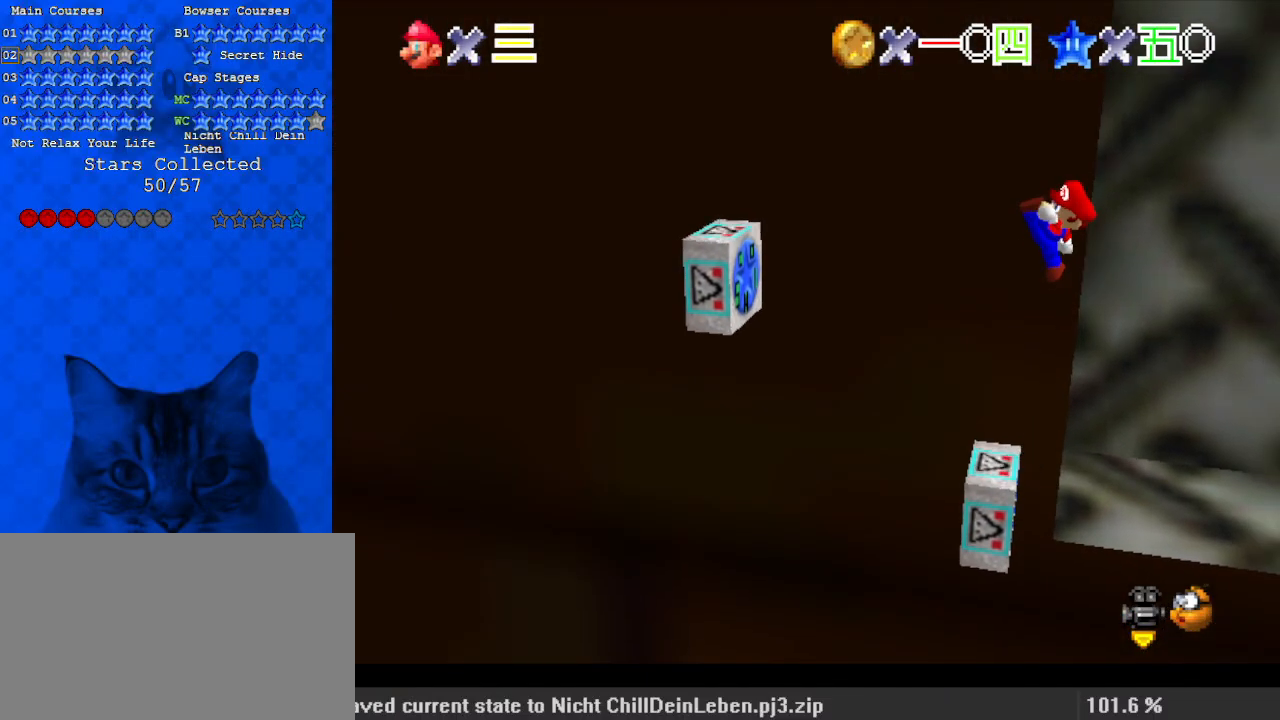
{"keys": ["left", "shift"], "events": [[67, "left", "down"], [433, "shift", "down"]]}
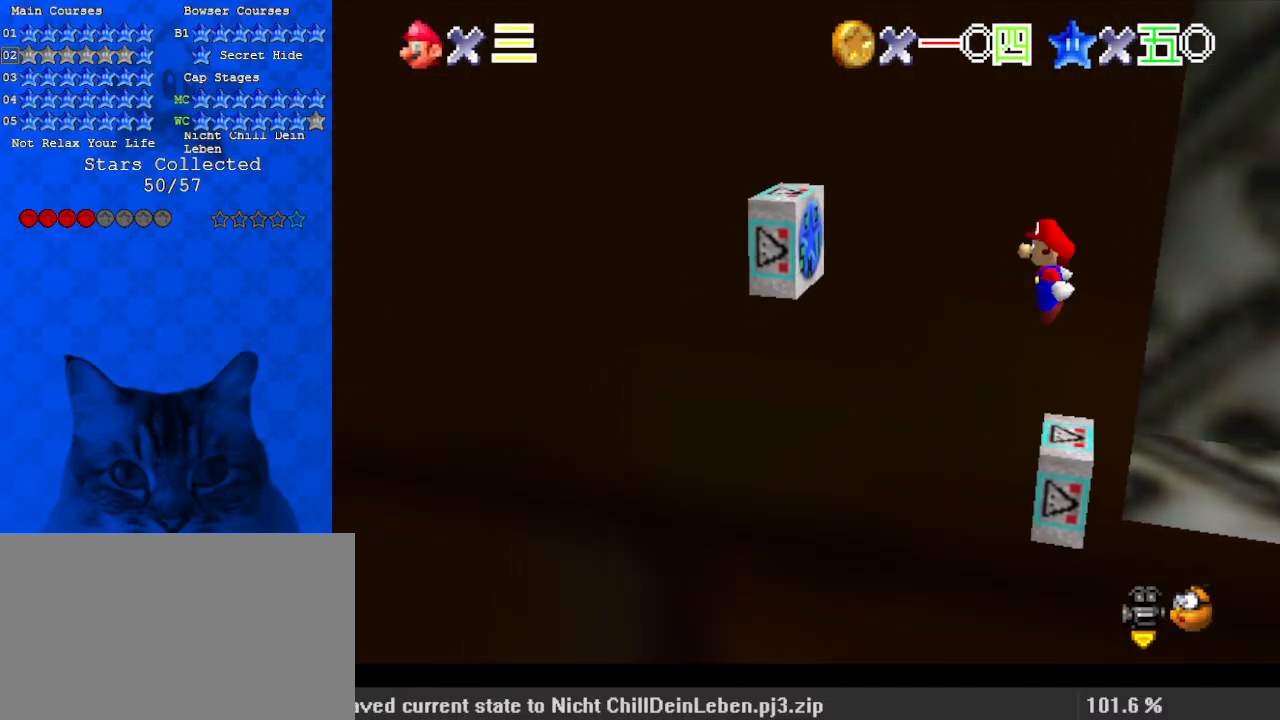
{"keys": ["ctrl", "shift"], "events": [[333, "left", "up"], [333, "right", "down"], [467, "ctrl", "down"], [467, "right", "up"]]}
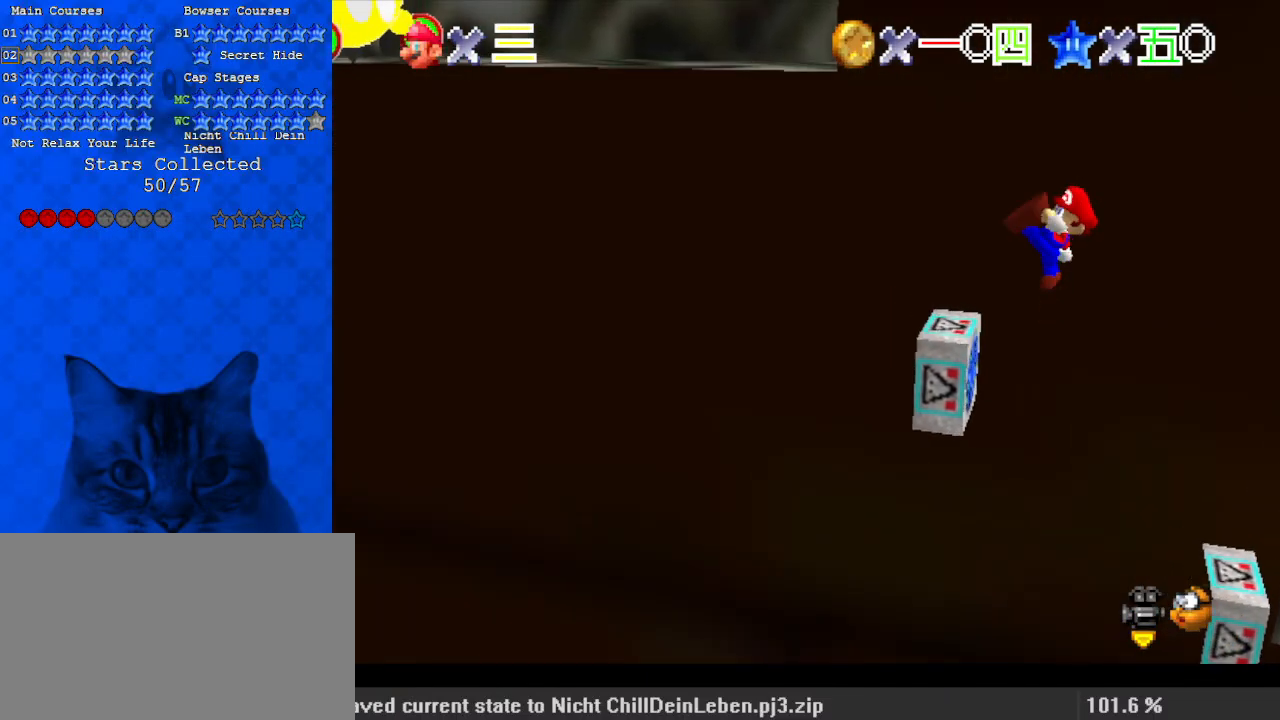
{"keys": ["left", "shift"], "events": [[167, "ctrl", "up"], [200, "shift", "up"], [267, "left", "down"], [333, "left", "up"], [433, "shift", "down"], [500, "left", "down"]]}
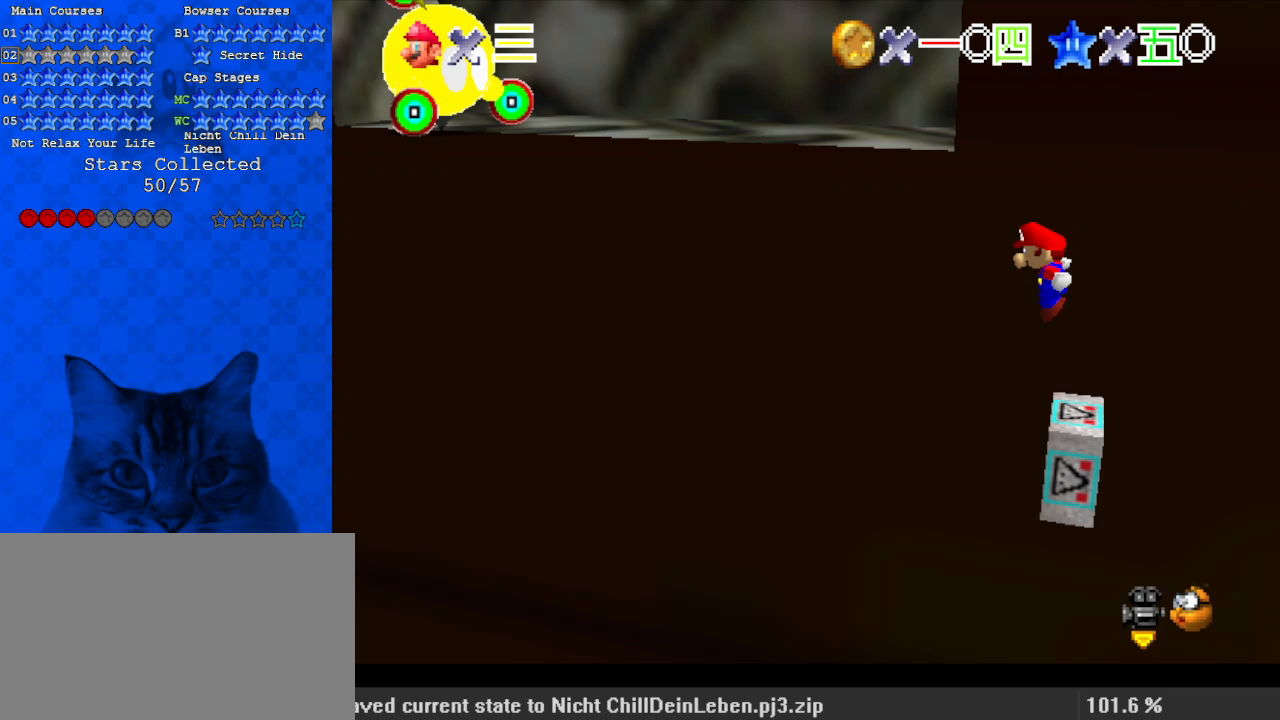
{"keys": ["ctrl", "left", "shift", "up"], "events": [[33, "up", "down"], [300, "left", "up"], [400, "left", "down"], [500, "ctrl", "down"]]}
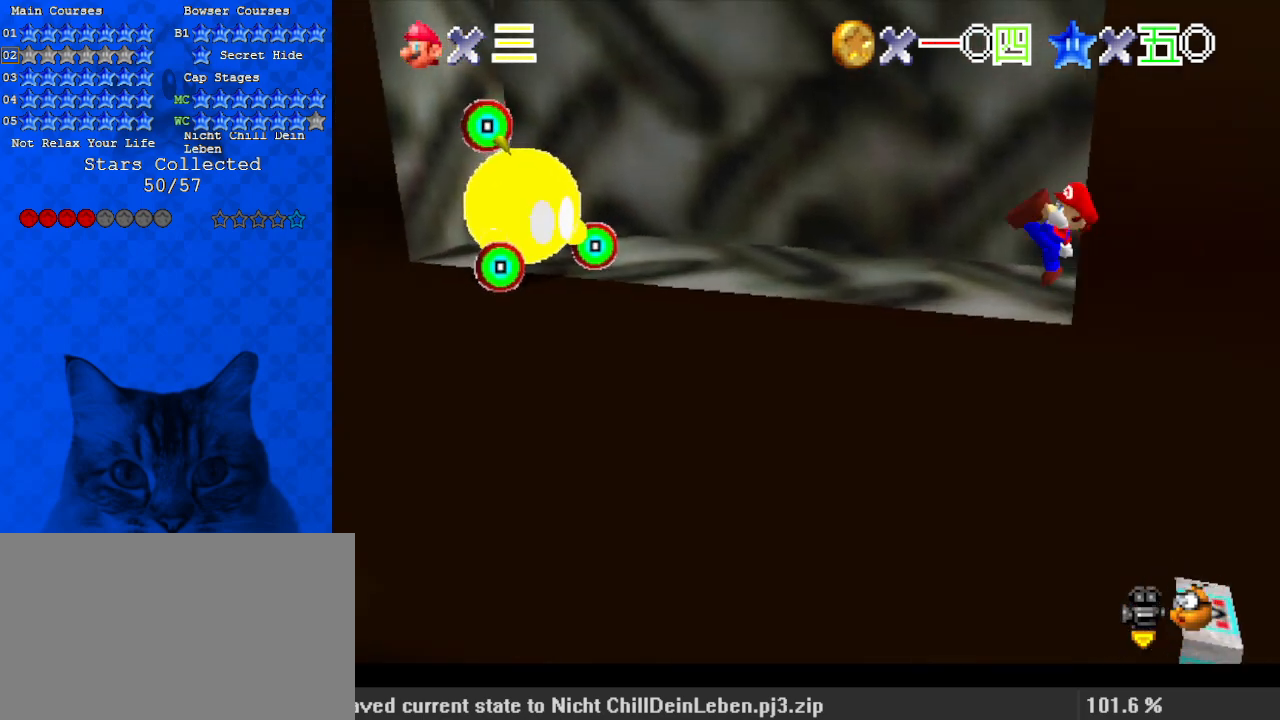
{"keys": ["up"], "events": [[33, "left", "up"], [167, "shift", "up"], [233, "ctrl", "up"], [300, "d", "down"], [400, "w", "down"], [467, "d", "up"], [500, "w", "up"]]}
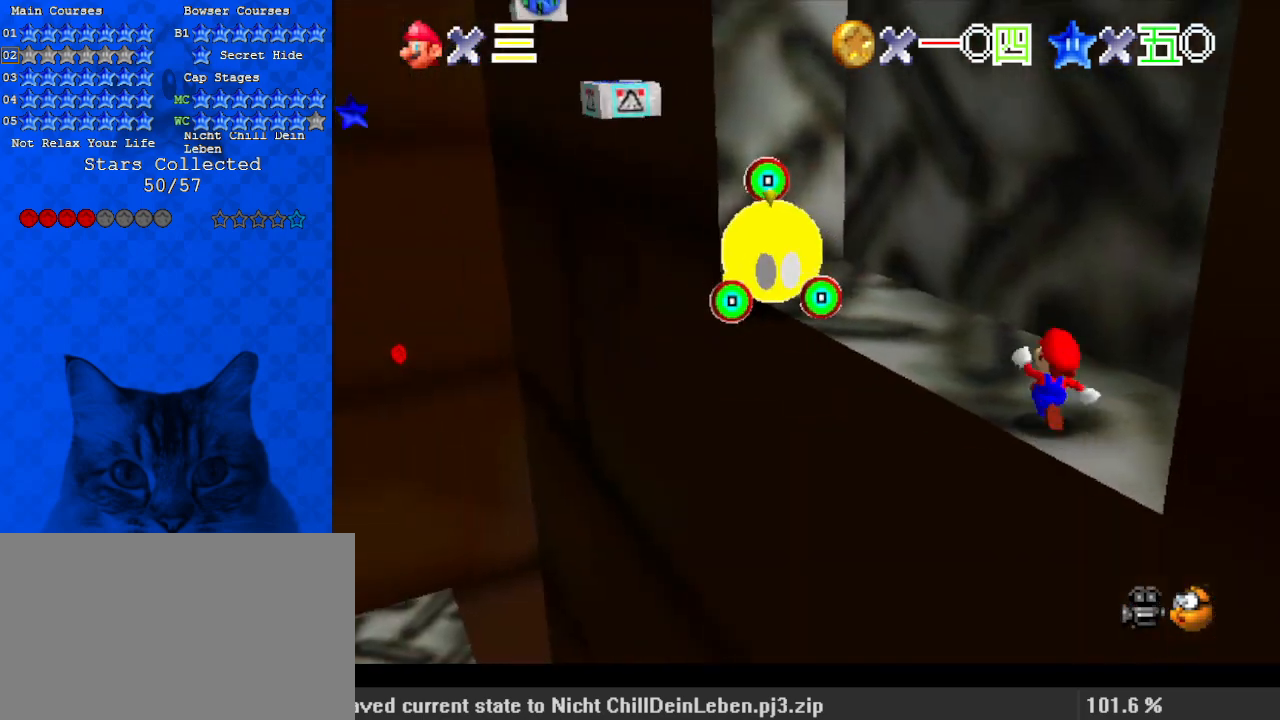
{"keys": ["right", "up"], "events": [[33, "left", "down"], [100, "d", "down"], [133, "left", "up"], [200, "d", "up"], [367, "right", "down"]]}
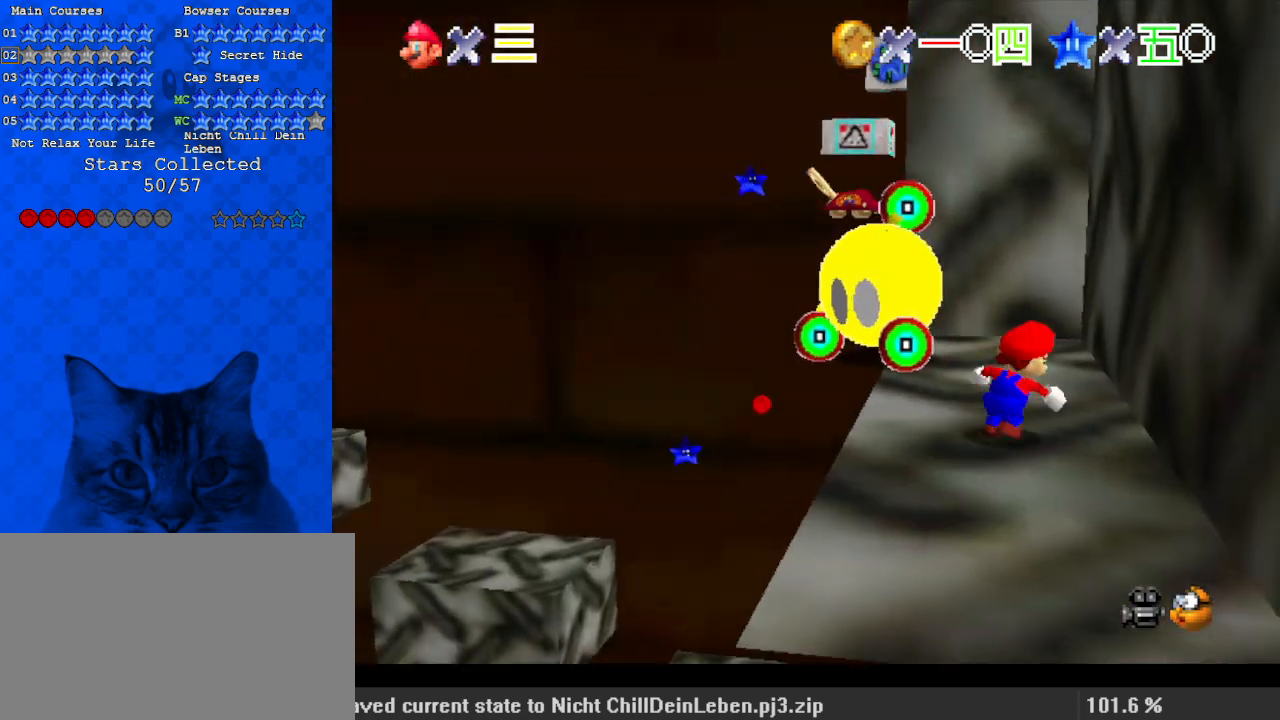
{"keys": [], "events": [[67, "right", "up"], [400, "up", "up"]]}
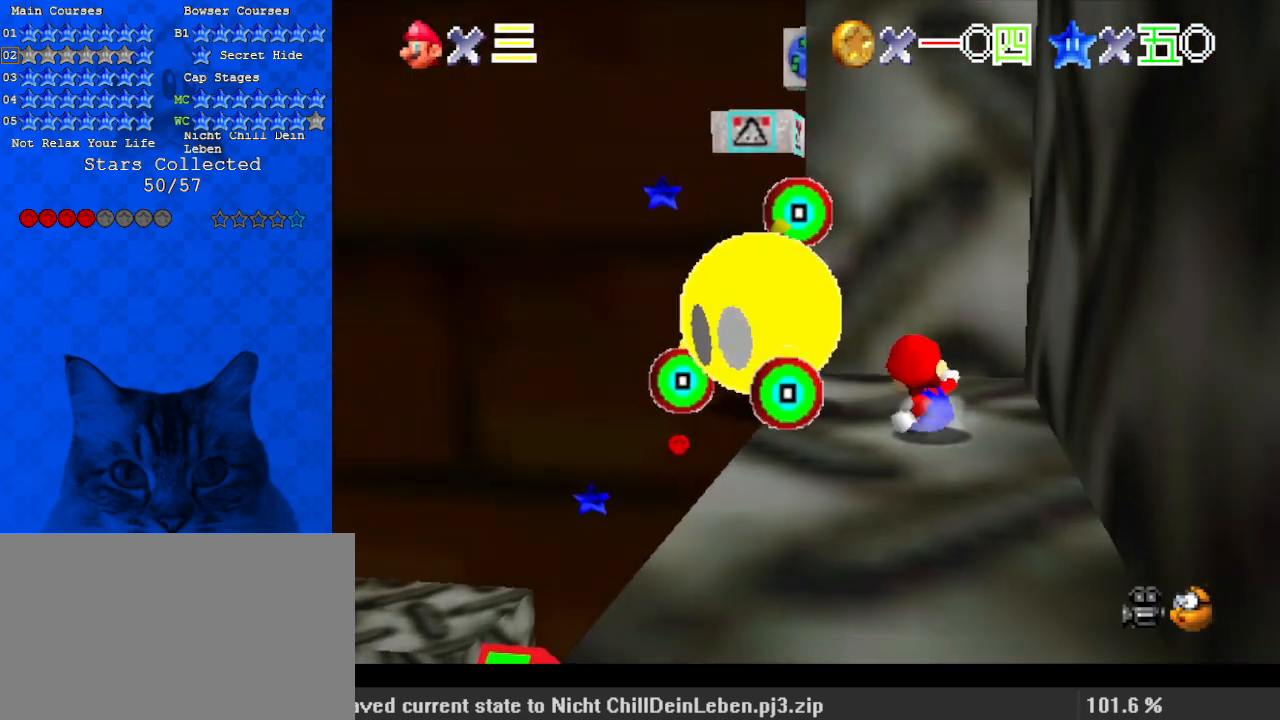
{"keys": ["ctrl"], "events": [[67, "up", "down"], [167, "left", "down"], [300, "up", "up"], [433, "ctrl", "down"], [500, "left", "up"]]}
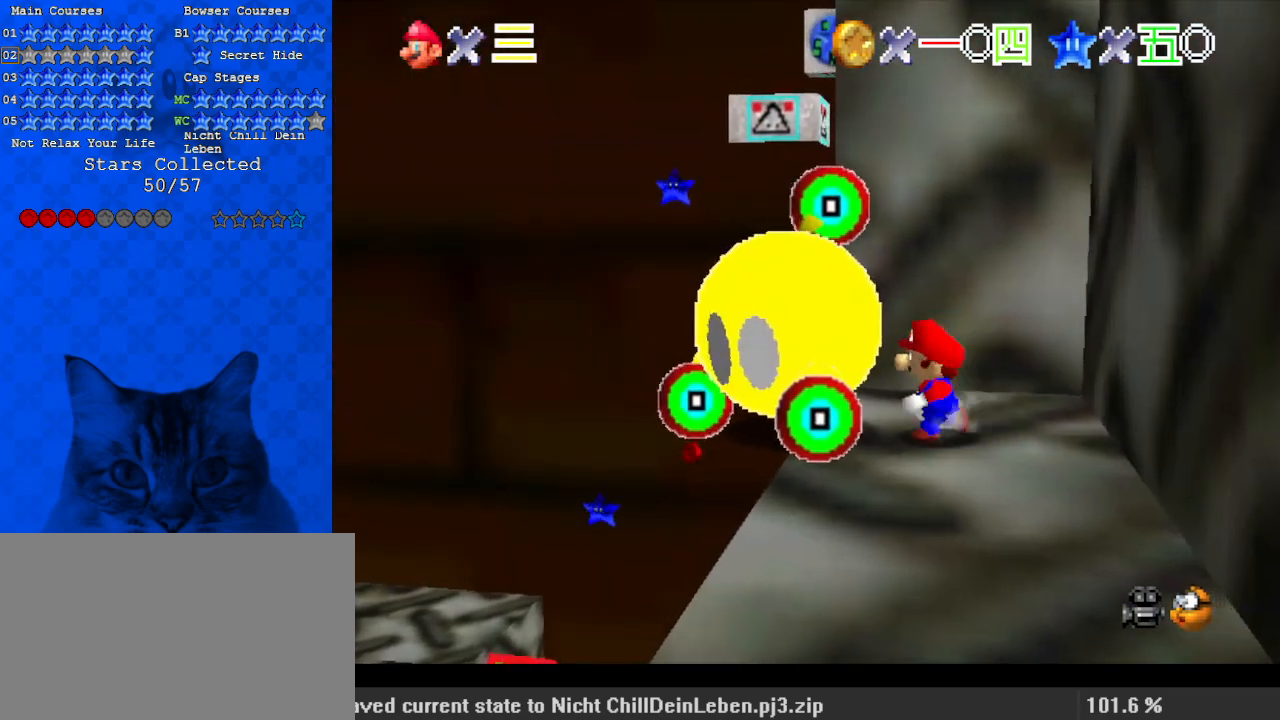
{"keys": ["left"], "events": [[67, "ctrl", "up"], [500, "left", "down"]]}